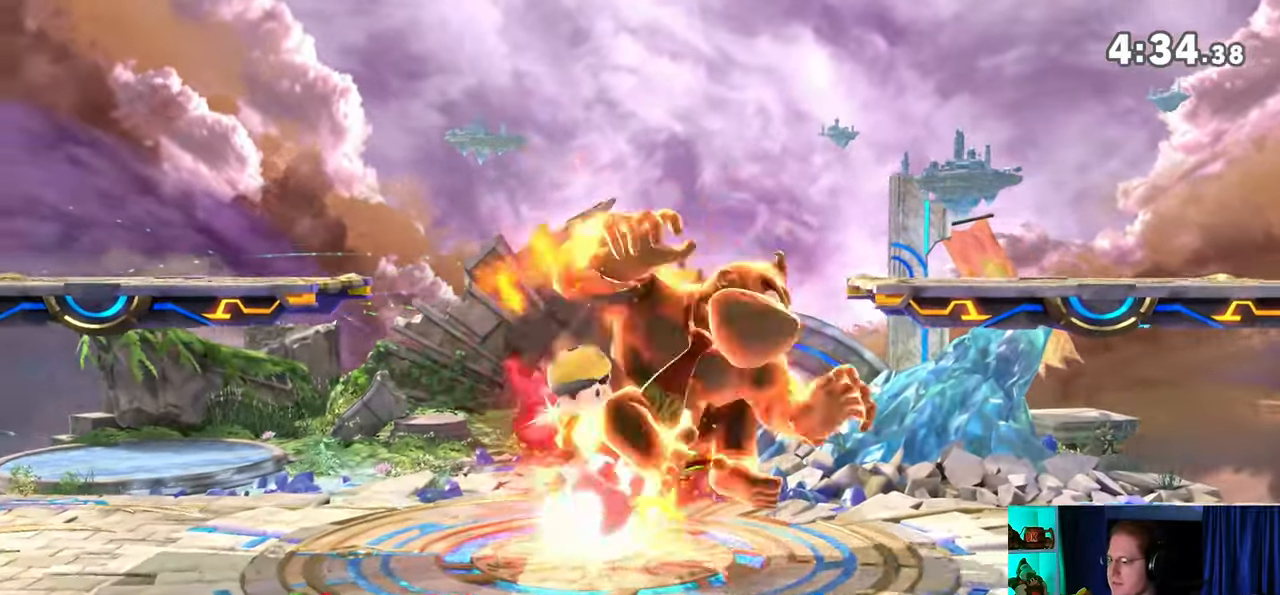
Gameplay with a controller (Nintendo layout); each line is a JSON object with the inputs held at the frame after it. "events" lists button and stick changes between this image and that frame as [ms after this image, input, new state], when the widget could be followed in between. Not read: L3 R3.
{"buttons": ["B"], "left_stick": "up", "right_stick": "center", "events": [[67, "B", "up"], [100, "B", "down"], [167, "B", "up"], [217, "B", "down"], [283, "B", "up"], [283, "left_stick", "up"], [350, "B", "down"], [383, "B", "up"], [483, "B", "down"]]}
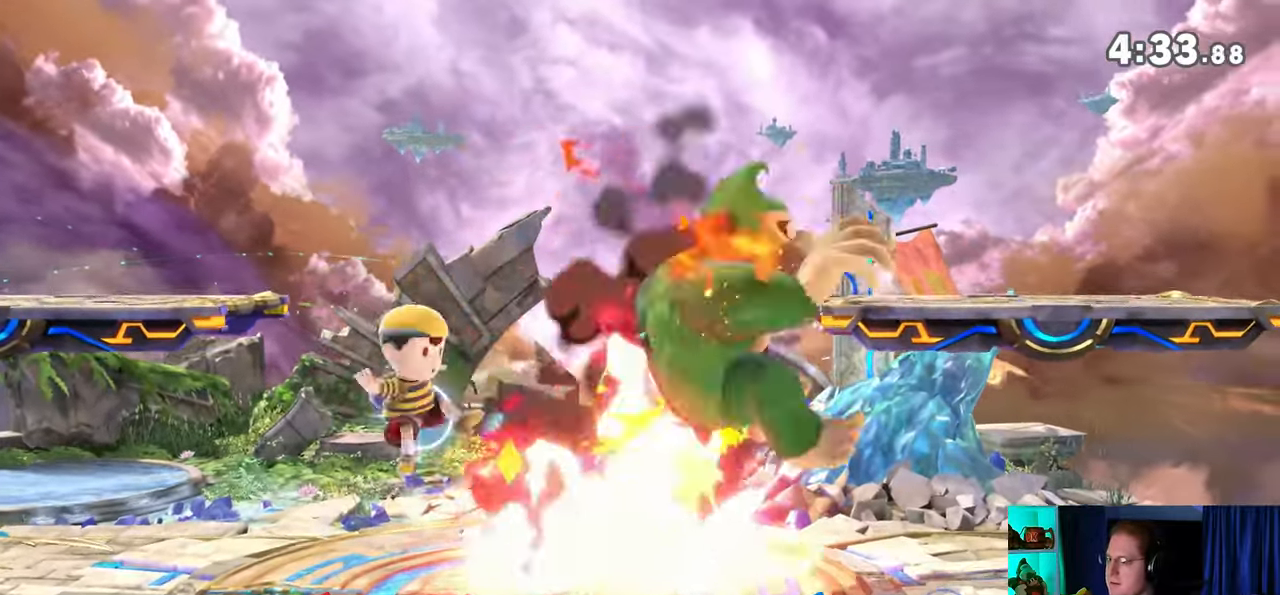
{"buttons": [], "left_stick": "up", "right_stick": "center", "events": [[33, "B", "up"], [67, "B", "down"], [167, "B", "up"], [200, "B", "down"], [250, "B", "up"], [317, "B", "down"], [383, "B", "up"], [450, "B", "down"], [500, "B", "up"]]}
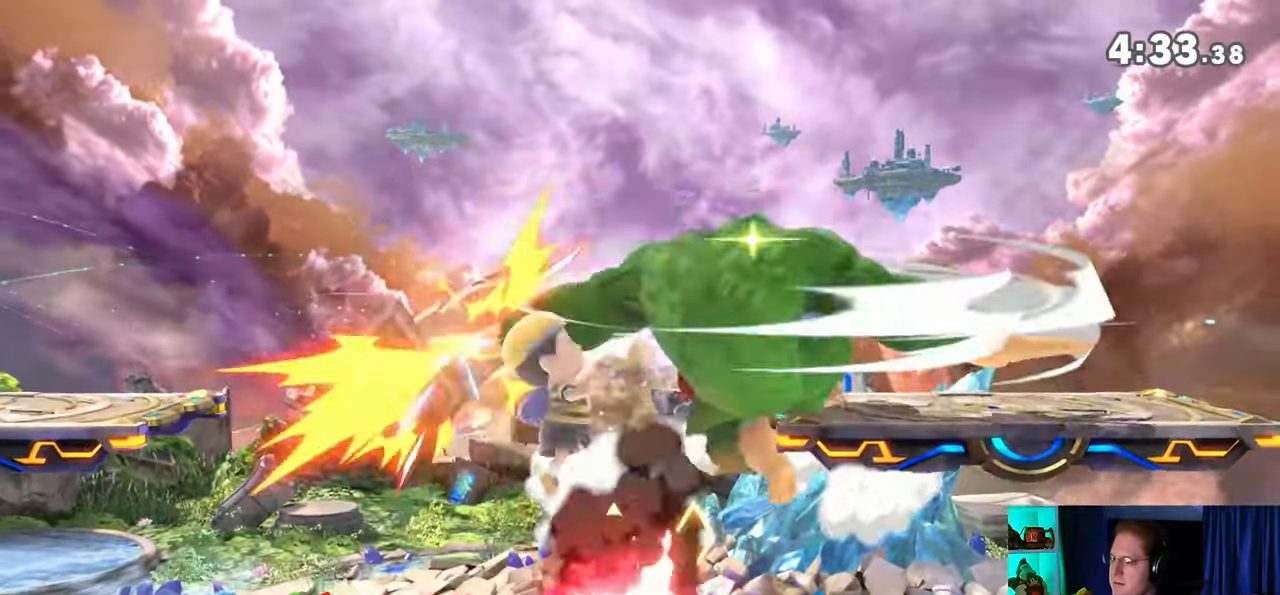
{"buttons": ["B"], "left_stick": "center", "right_stick": "center", "events": [[67, "B", "down"], [133, "left_stick", "up-left"], [233, "left_stick", "center"]]}
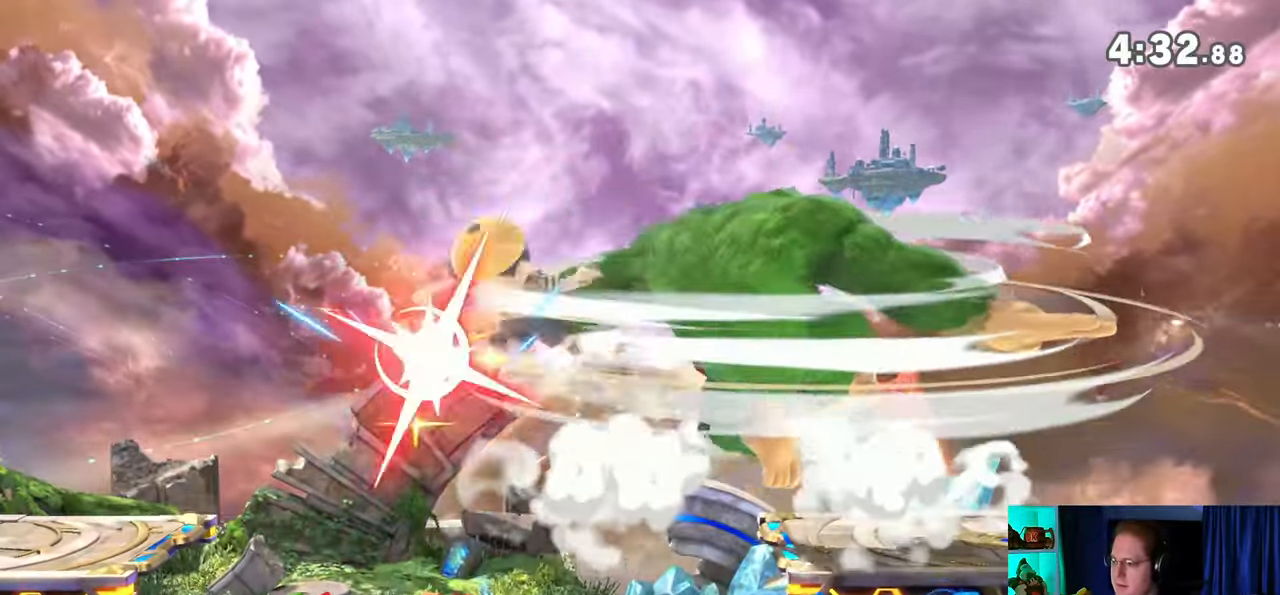
{"buttons": ["B"], "left_stick": "right", "right_stick": "center", "events": [[100, "left_stick", "right"]]}
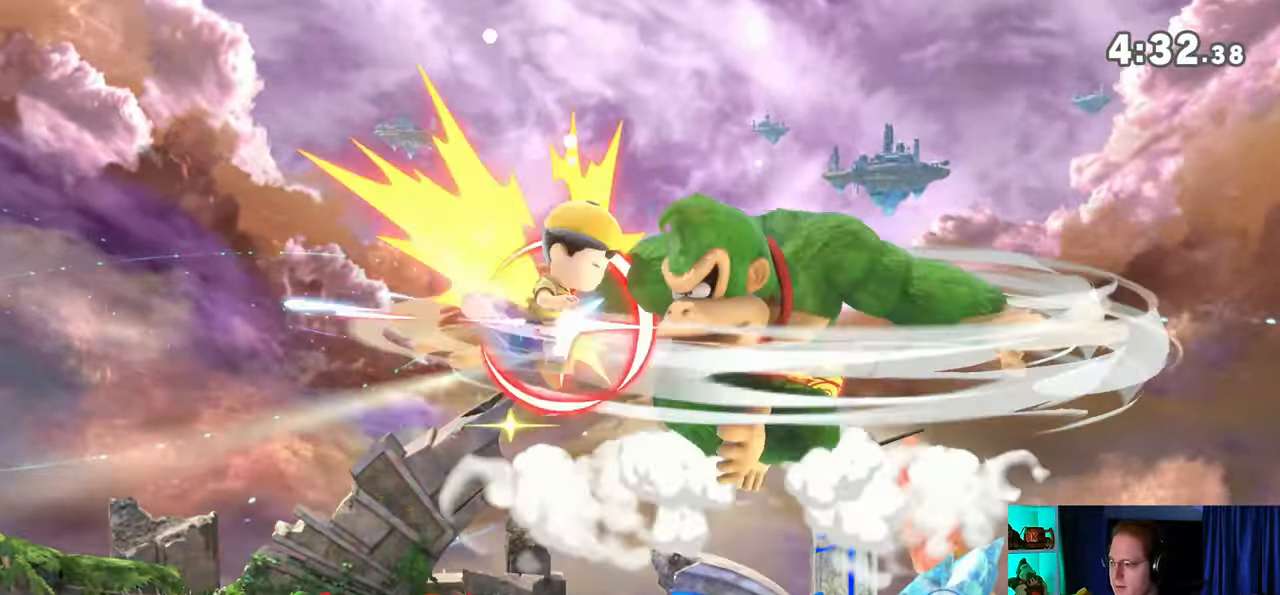
{"buttons": ["B"], "left_stick": "left", "right_stick": "center", "events": [[317, "left_stick", "left"]]}
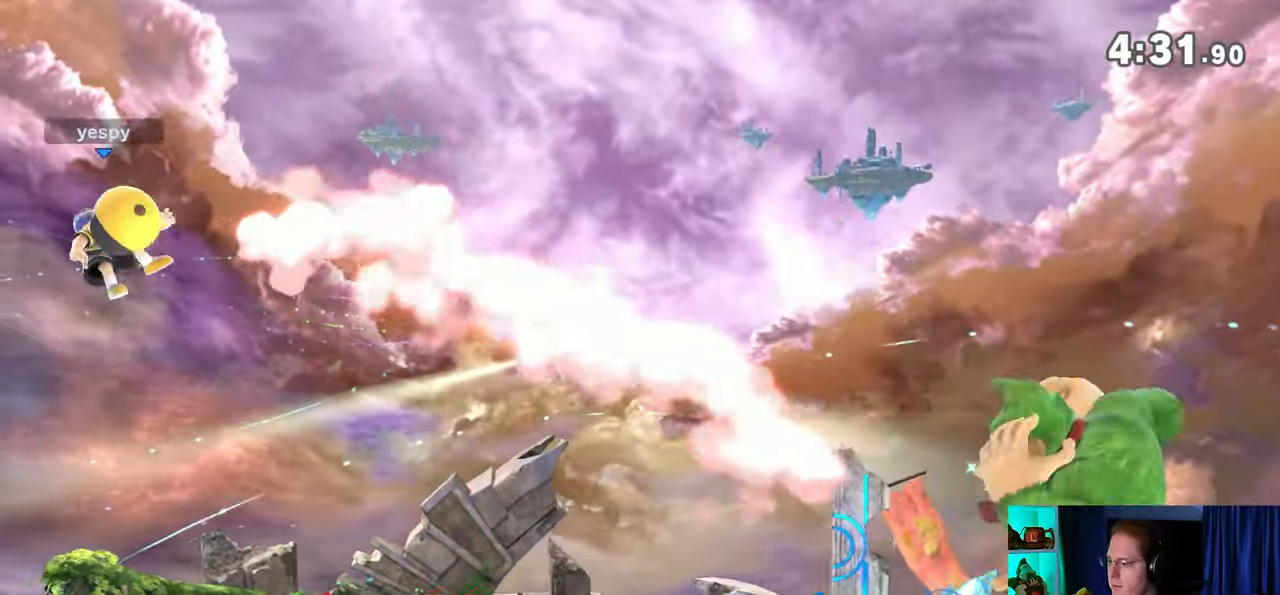
{"buttons": [], "left_stick": "center", "right_stick": "center", "events": [[217, "B", "up"], [217, "left_stick", "center"]]}
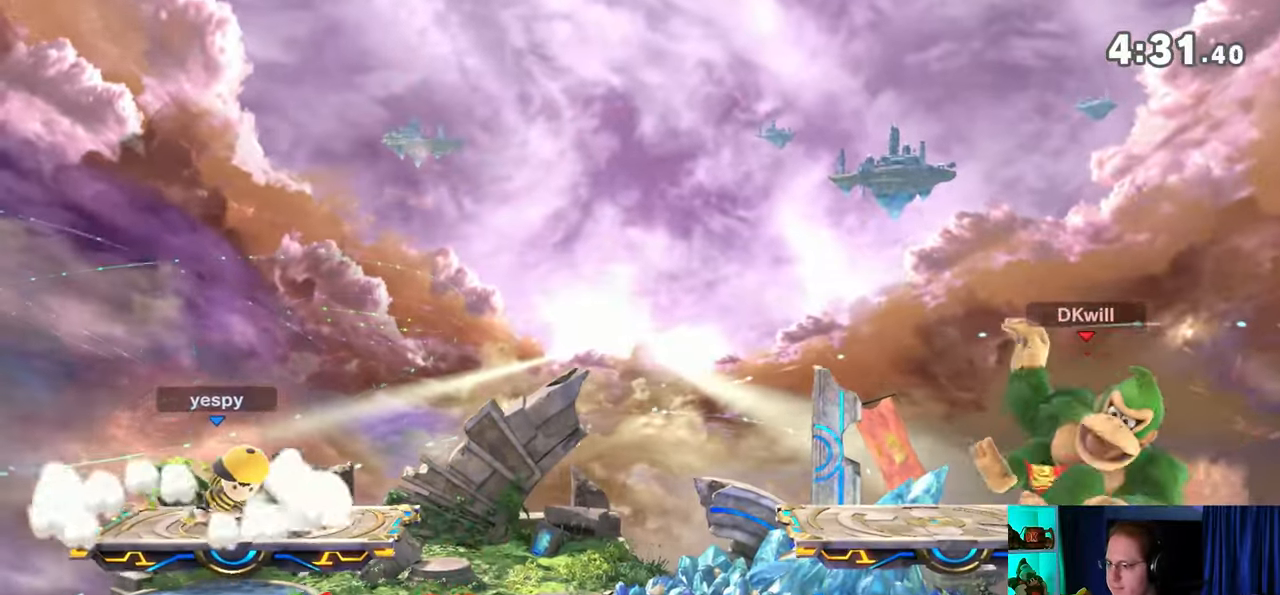
{"buttons": [], "left_stick": "center", "right_stick": "center", "events": [[133, "left_stick", "right"], [200, "left_stick", "center"], [233, "B", "down"], [317, "B", "up"]]}
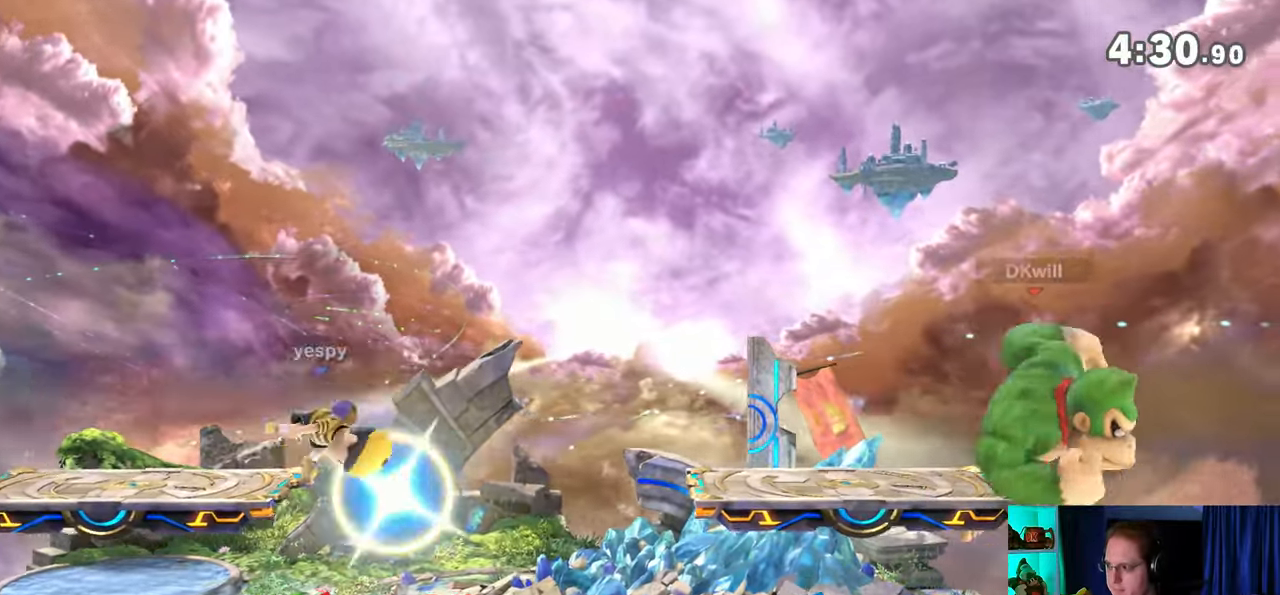
{"buttons": [], "left_stick": "center", "right_stick": "center", "events": []}
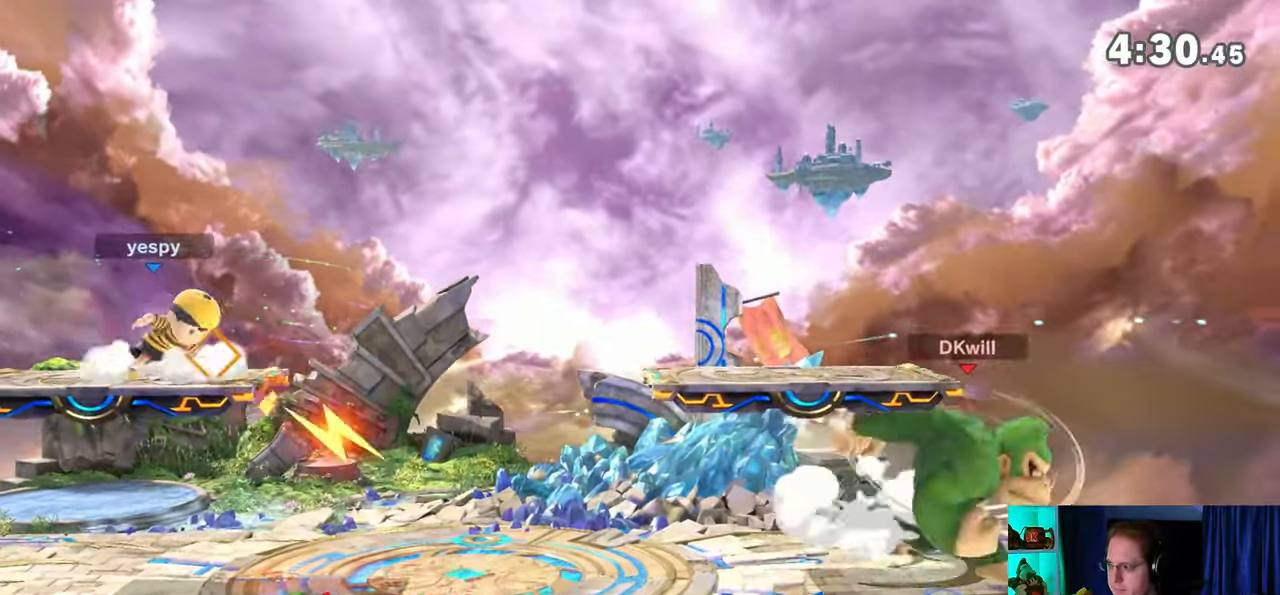
{"buttons": [], "left_stick": "center", "right_stick": "center", "events": []}
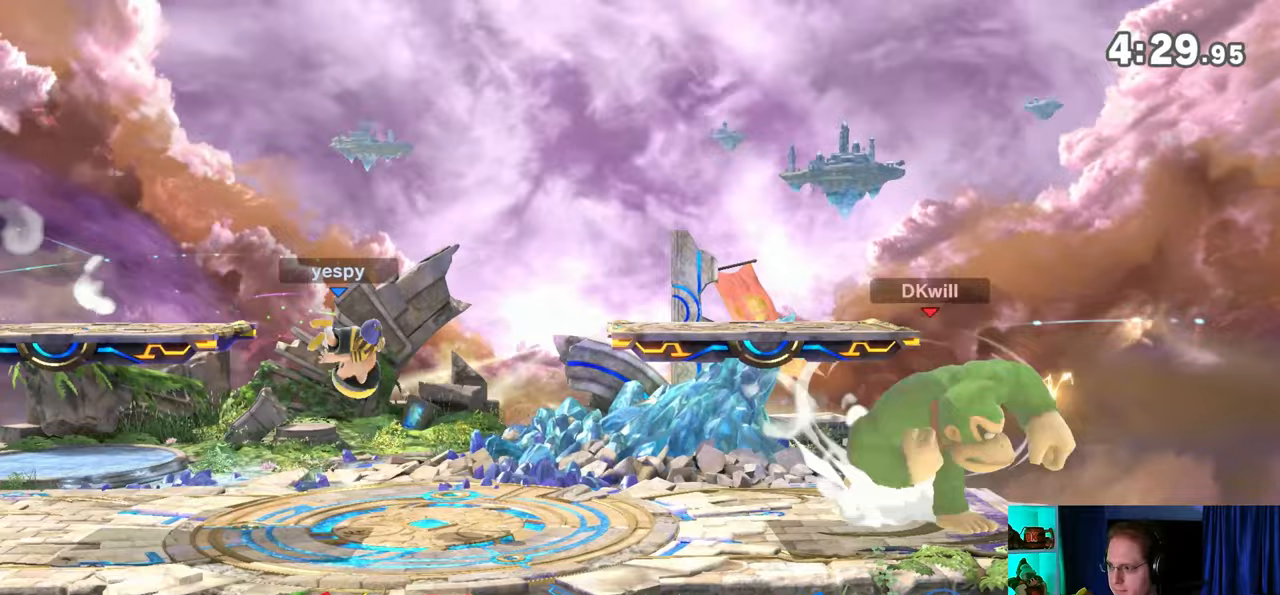
{"buttons": [], "left_stick": "center", "right_stick": "center", "events": []}
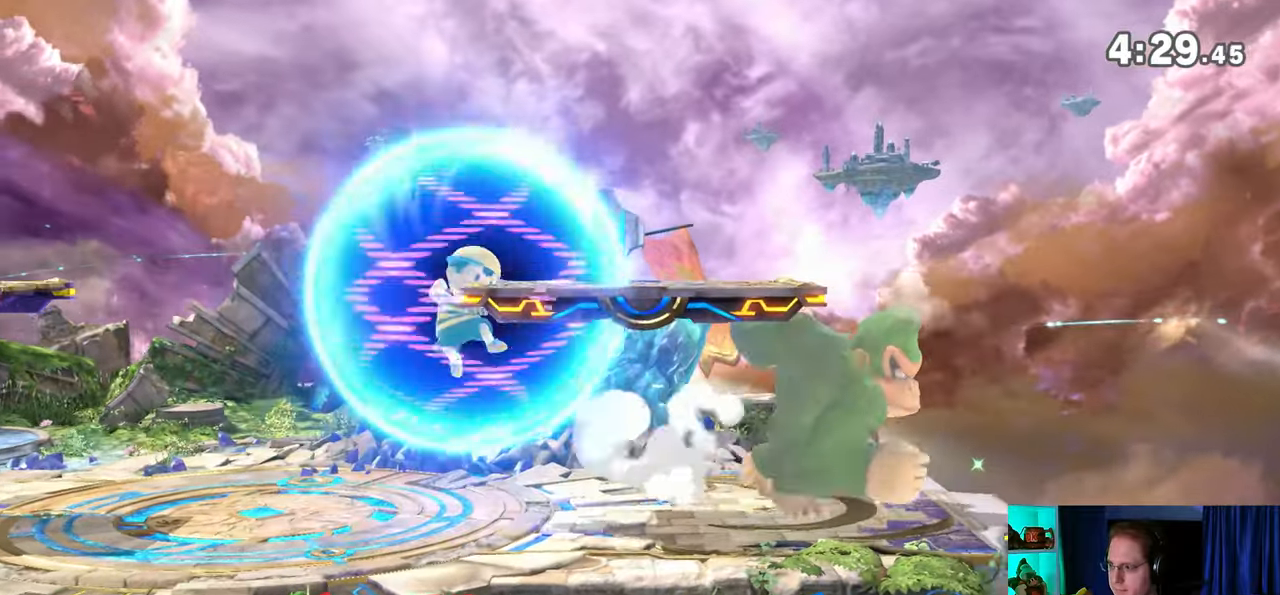
{"buttons": ["Y", "R1"], "left_stick": "center", "right_stick": "center", "events": [[100, "R1", "down"], [433, "Y", "down"]]}
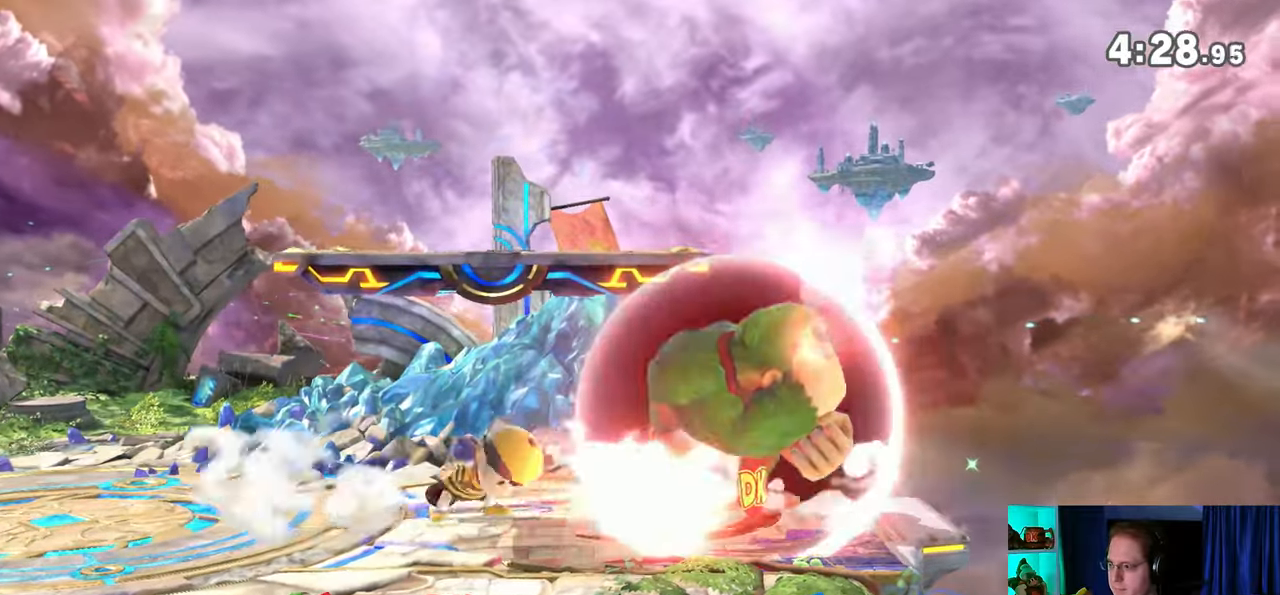
{"buttons": [], "left_stick": "down-right", "right_stick": "center", "events": [[200, "Y", "up"], [233, "left_stick", "up-right"], [267, "R1", "up"], [383, "left_stick", "down-right"]]}
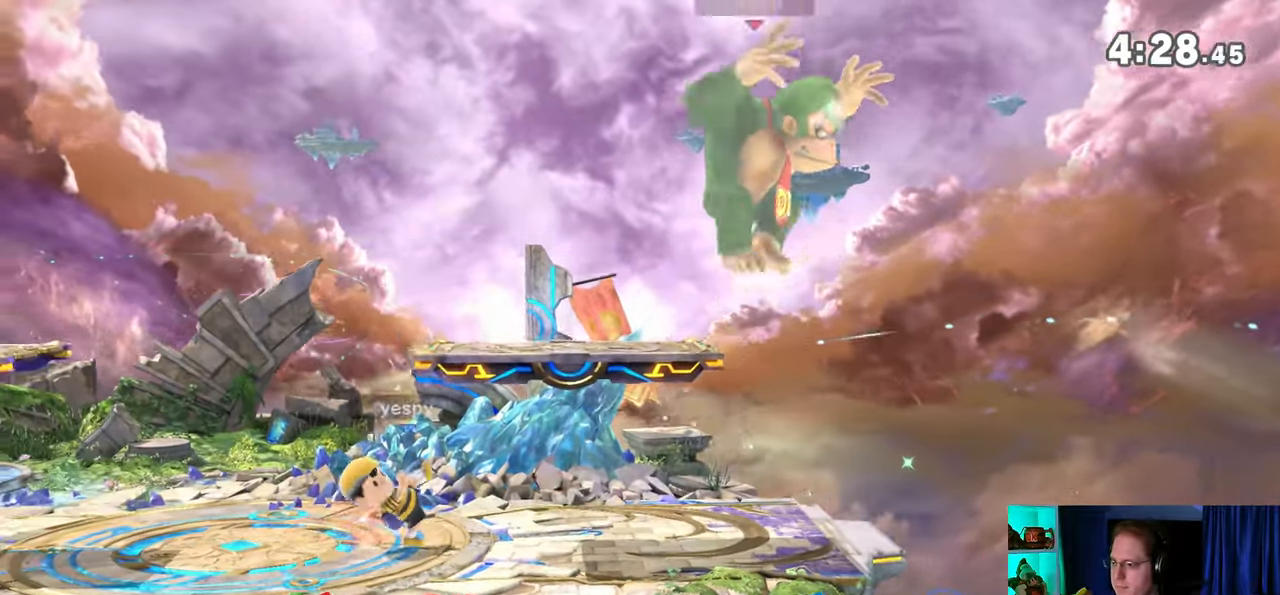
{"buttons": [], "left_stick": "right", "right_stick": "center", "events": [[100, "left_stick", "center"], [417, "left_stick", "right"]]}
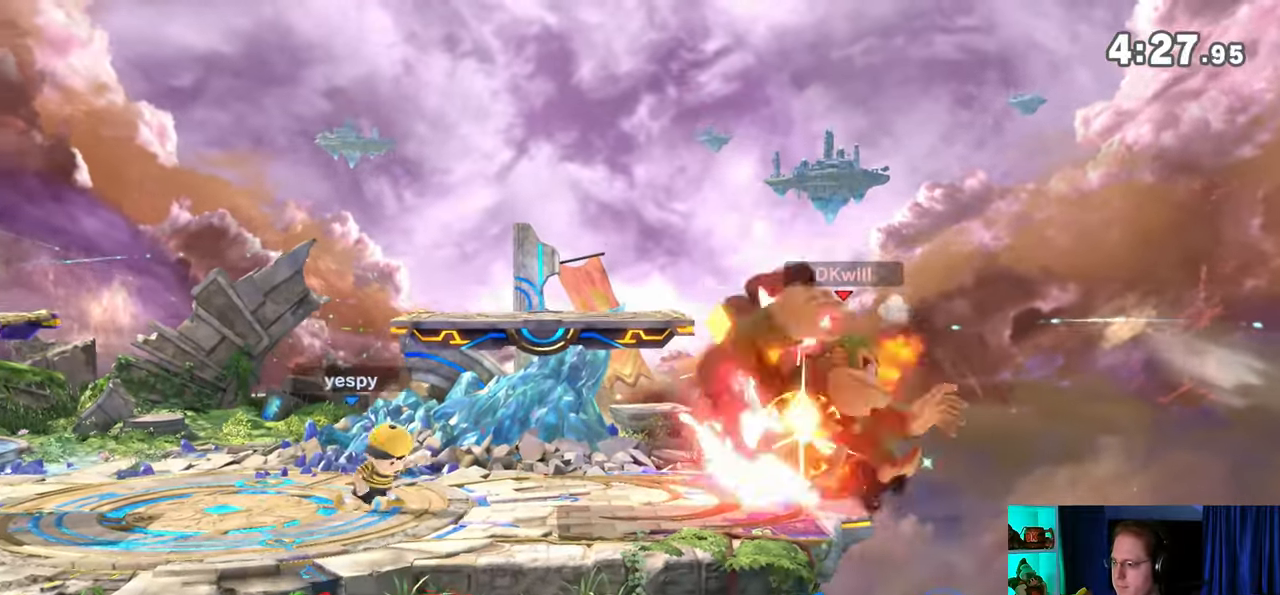
{"buttons": [], "left_stick": "right", "right_stick": "center", "events": []}
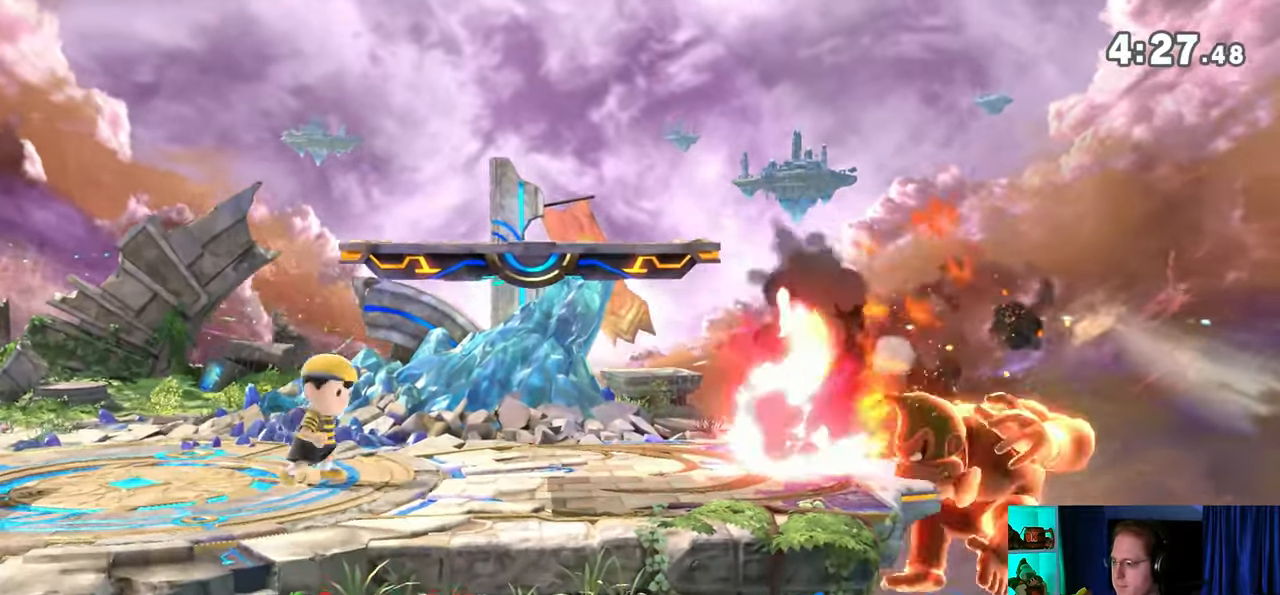
{"buttons": ["B"], "left_stick": "up-left", "right_stick": "center", "events": [[200, "left_stick", "center"], [267, "left_stick", "left"], [317, "Y", "down"], [350, "left_stick", "up-left"], [383, "Y", "up"], [500, "B", "down"]]}
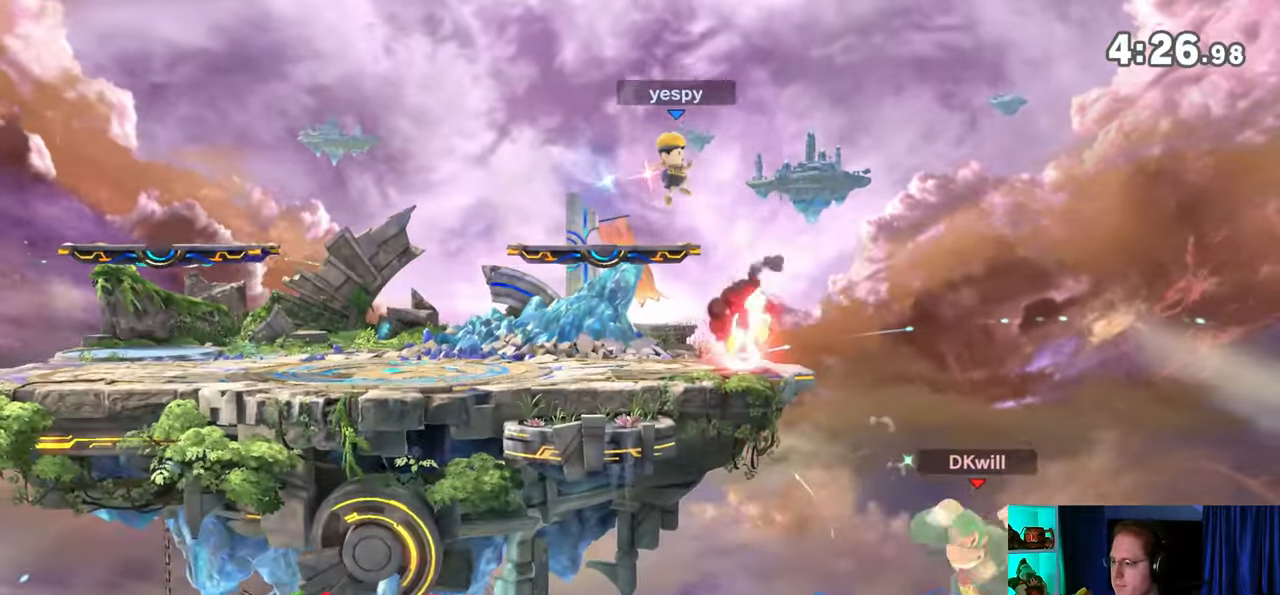
{"buttons": [], "left_stick": "left", "right_stick": "center", "events": [[67, "B", "up"], [67, "left_stick", "down-left"], [167, "left_stick", "left"]]}
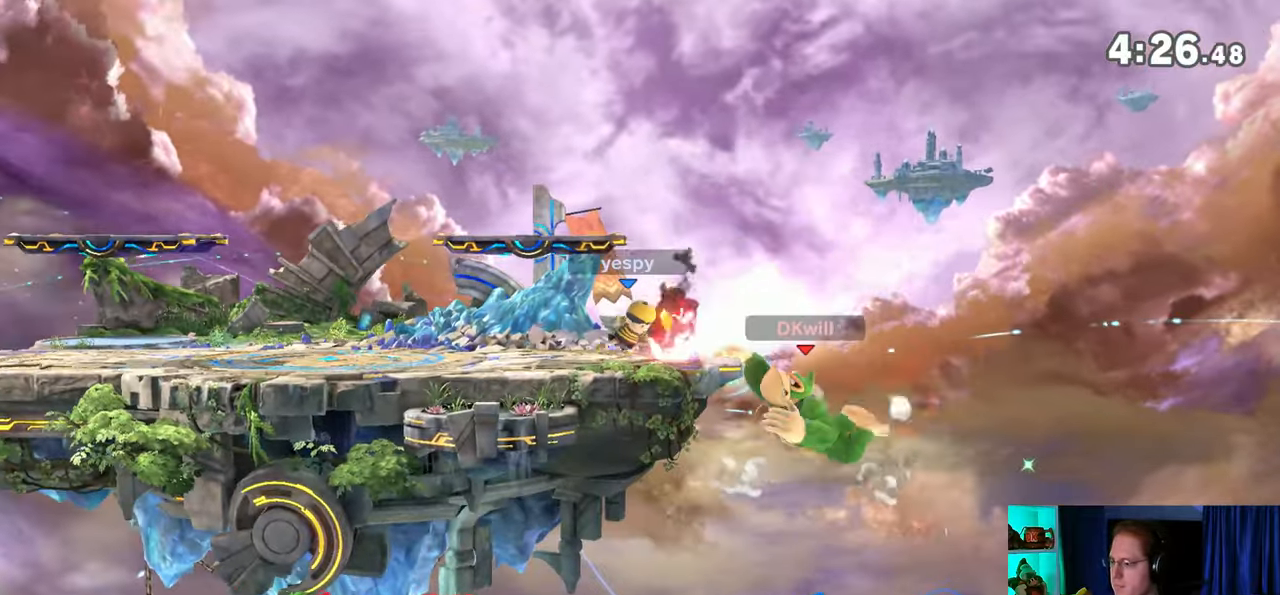
{"buttons": [], "left_stick": "center", "right_stick": "center", "events": [[133, "left_stick", "center"]]}
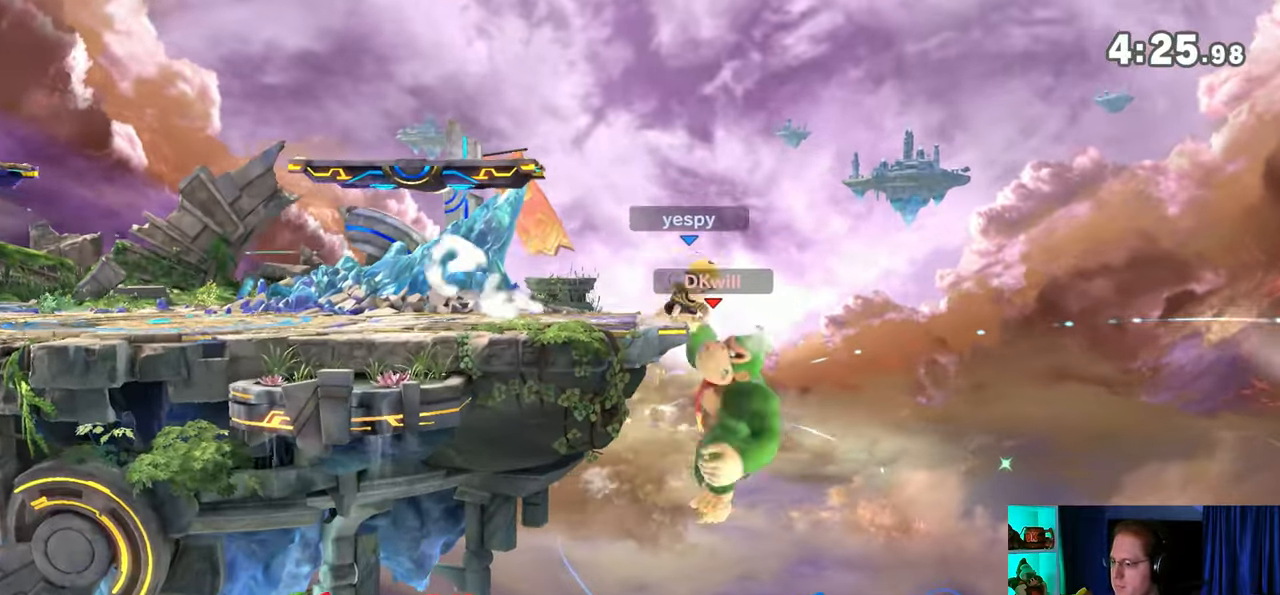
{"buttons": [], "left_stick": "up", "right_stick": "center", "events": [[417, "left_stick", "up"]]}
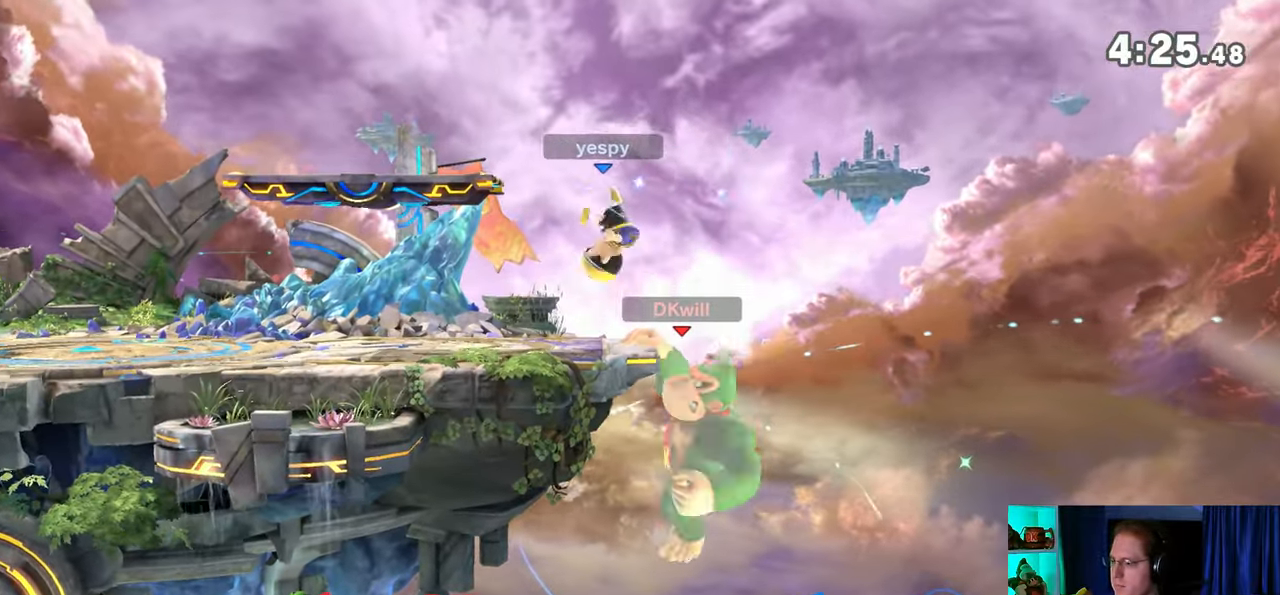
{"buttons": [], "left_stick": "left", "right_stick": "center", "events": [[133, "left_stick", "up-left"], [417, "Y", "down"], [417, "left_stick", "left"], [450, "Y", "up"]]}
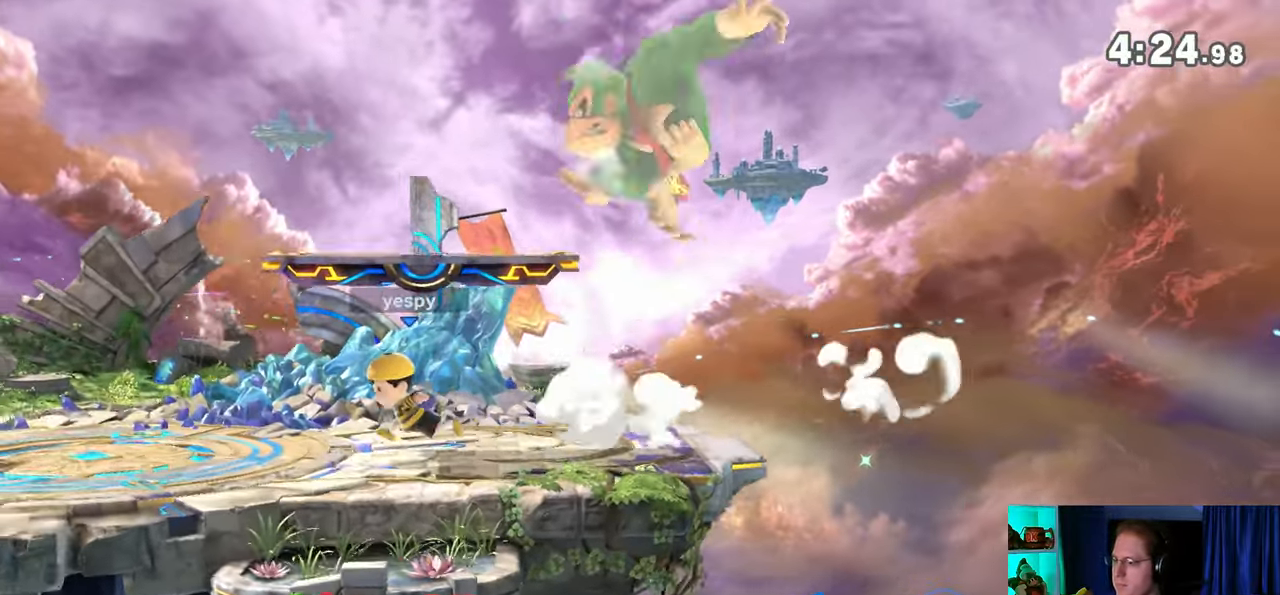
{"buttons": [], "left_stick": "left", "right_stick": "center", "events": []}
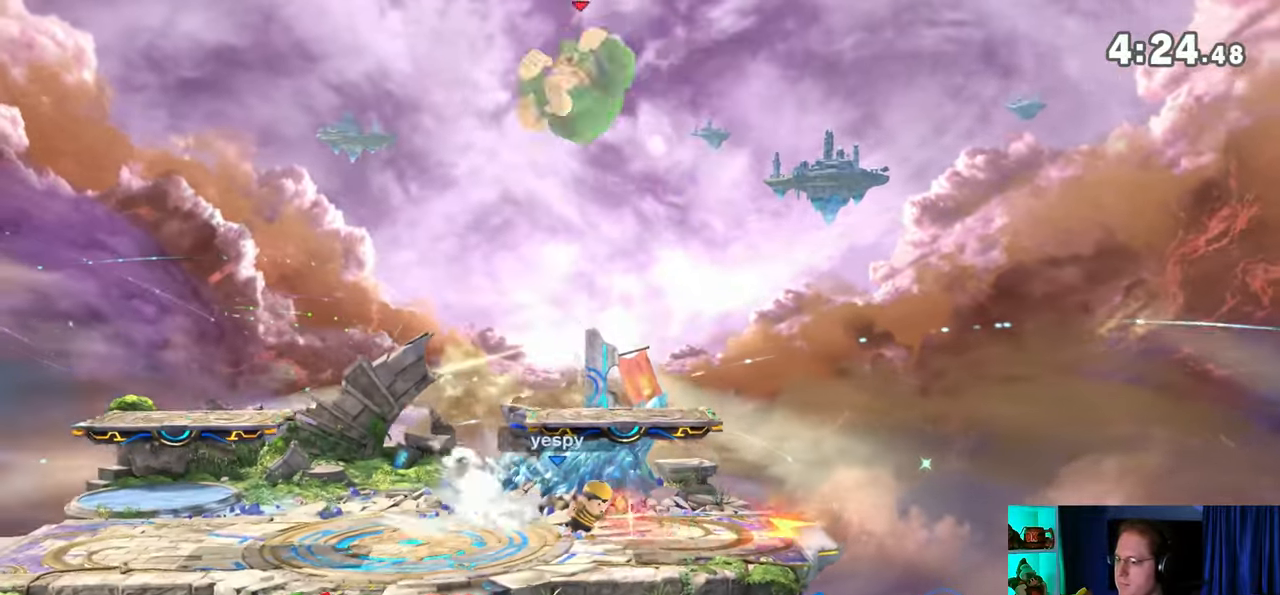
{"buttons": [], "left_stick": "down", "right_stick": "center", "events": [[133, "left_stick", "center"], [200, "left_stick", "down-right"], [217, "B", "down"], [267, "B", "up"], [350, "left_stick", "center"], [483, "left_stick", "down"]]}
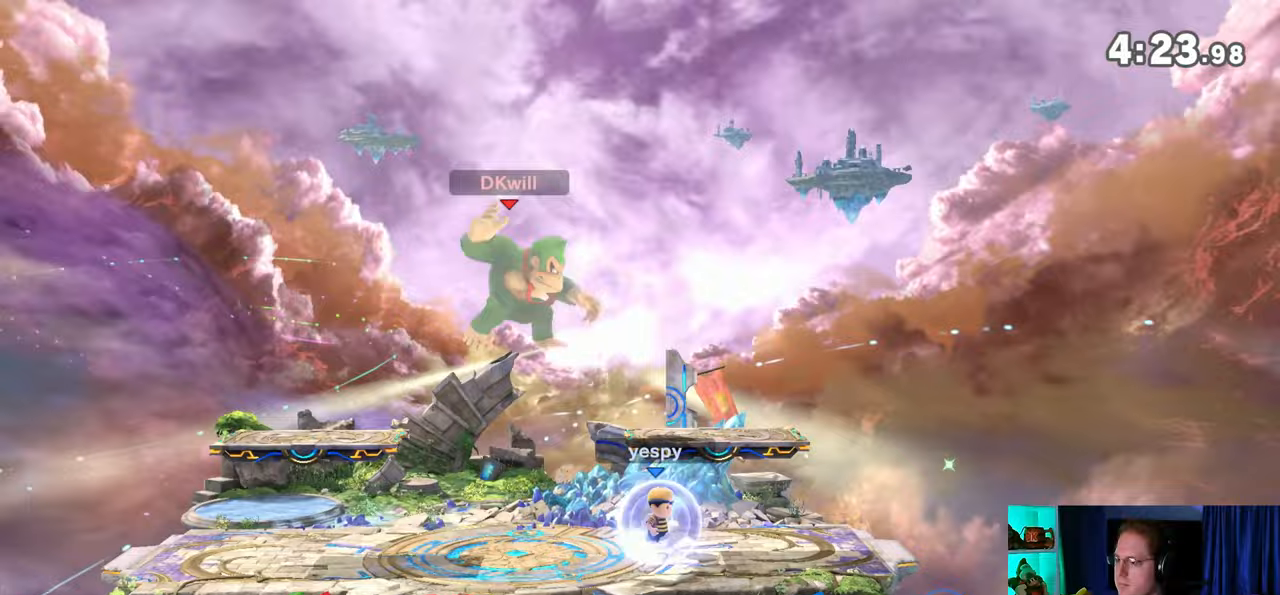
{"buttons": ["R1"], "left_stick": "center", "right_stick": "center", "events": [[450, "R1", "down"], [450, "left_stick", "center"]]}
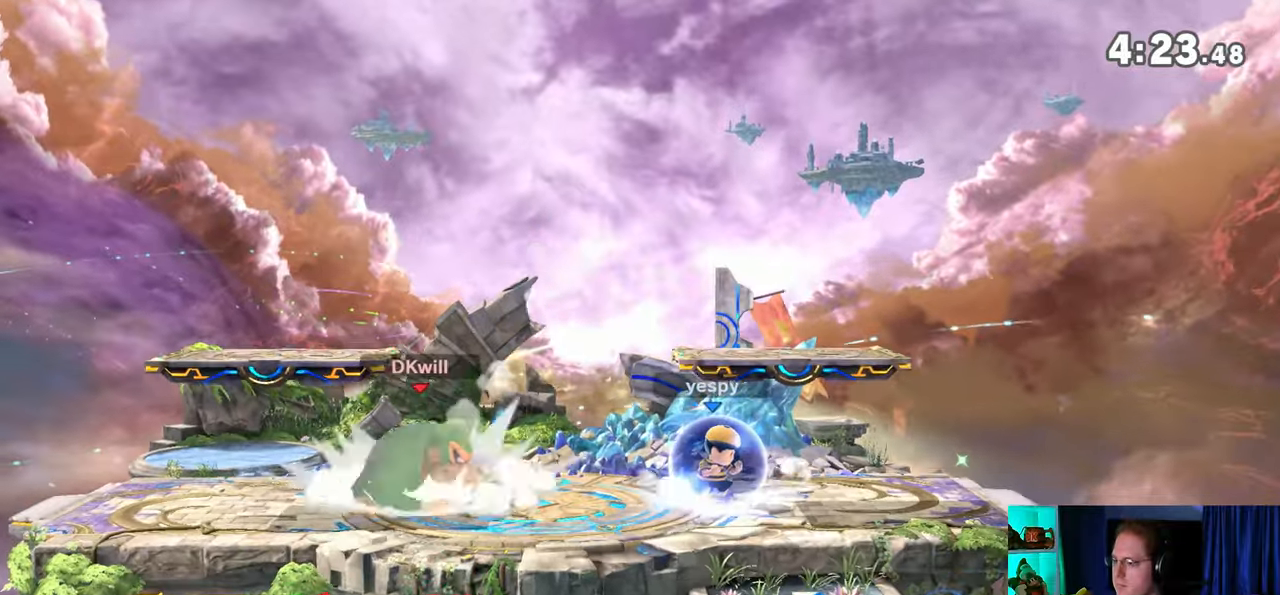
{"buttons": [], "left_stick": "left", "right_stick": "center", "events": [[67, "Y", "down"], [267, "left_stick", "left"], [350, "Y", "up"], [367, "R1", "up"]]}
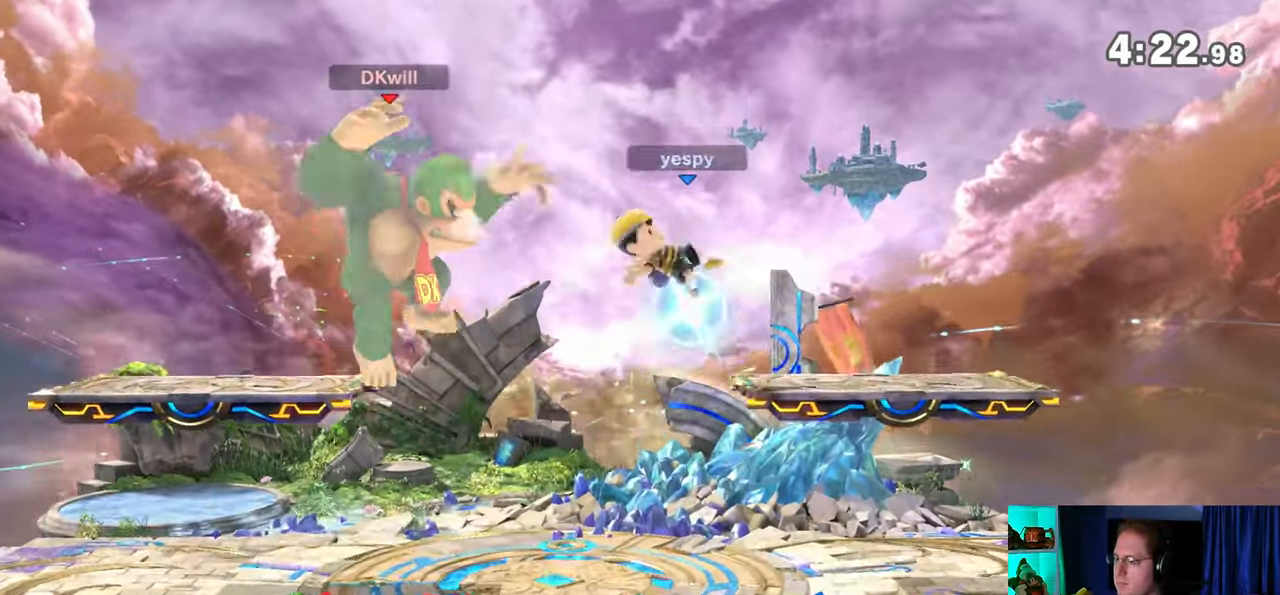
{"buttons": [], "left_stick": "center", "right_stick": "center", "events": [[100, "left_stick", "down"], [350, "left_stick", "center"]]}
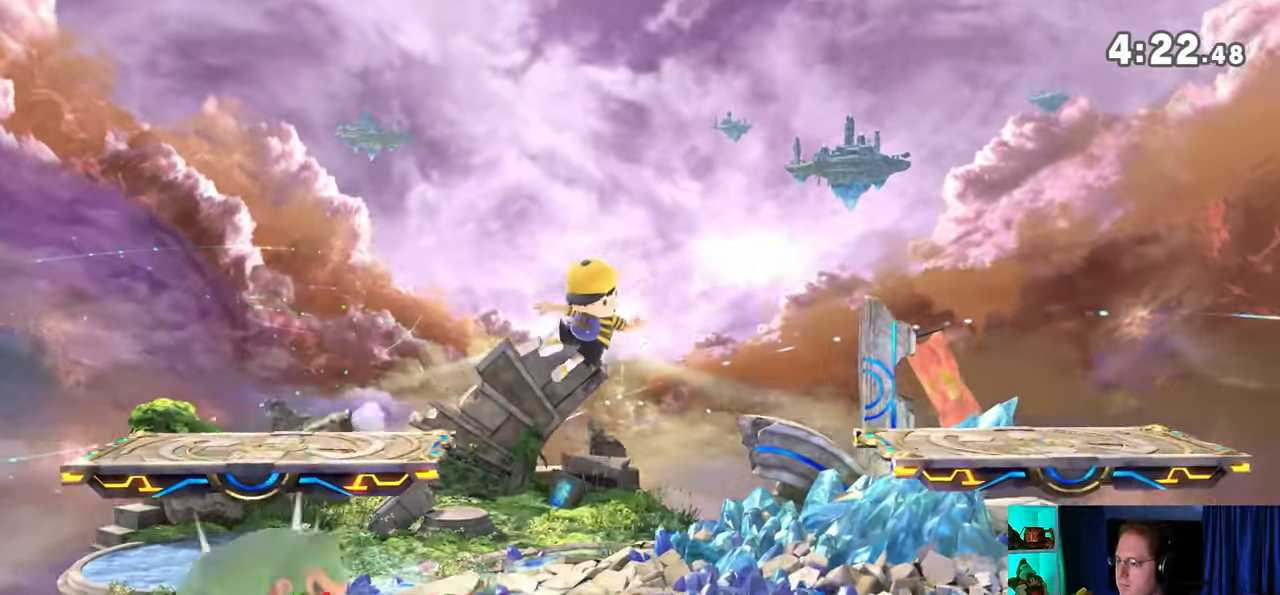
{"buttons": ["Y"], "left_stick": "center", "right_stick": "center", "events": [[67, "right_stick", "left"], [133, "right_stick", "center"], [200, "Y", "down"]]}
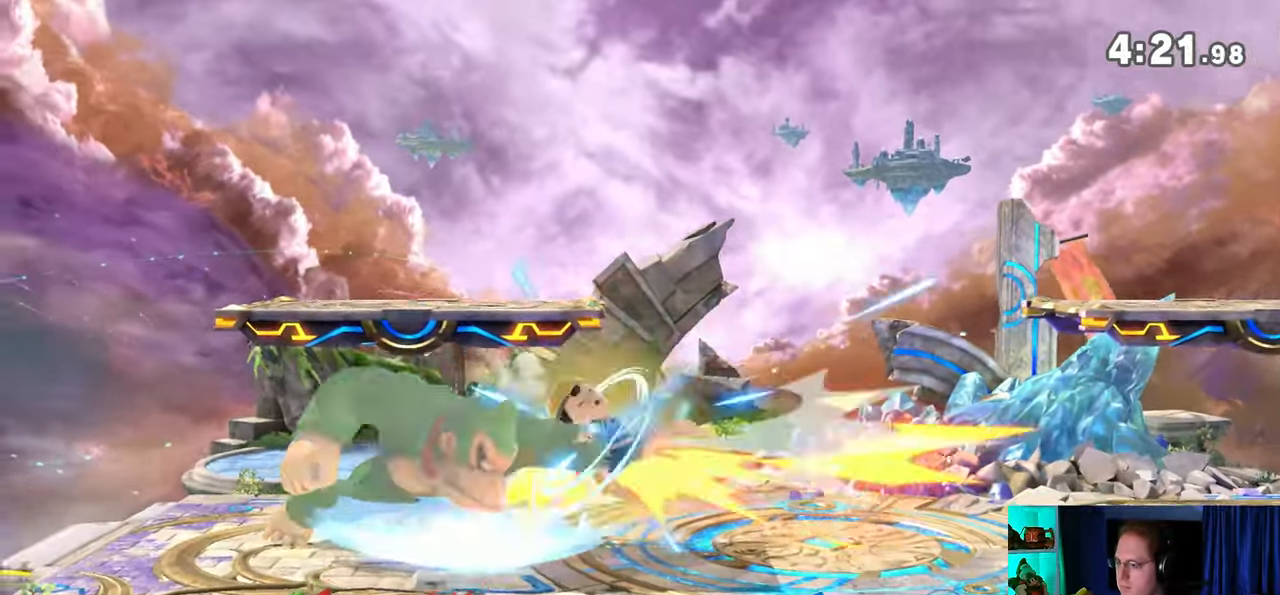
{"buttons": [], "left_stick": "right", "right_stick": "center", "events": [[133, "Y", "up"], [250, "left_stick", "right"]]}
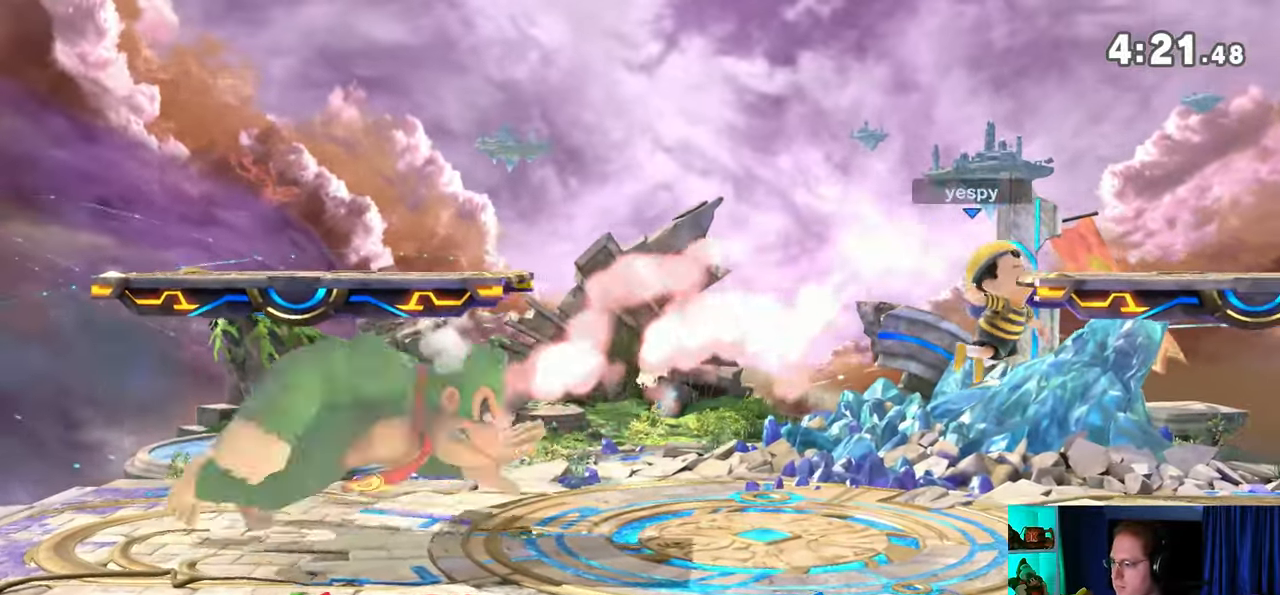
{"buttons": [], "left_stick": "down", "right_stick": "center", "events": [[100, "left_stick", "down"], [167, "B", "down"], [200, "B", "up"]]}
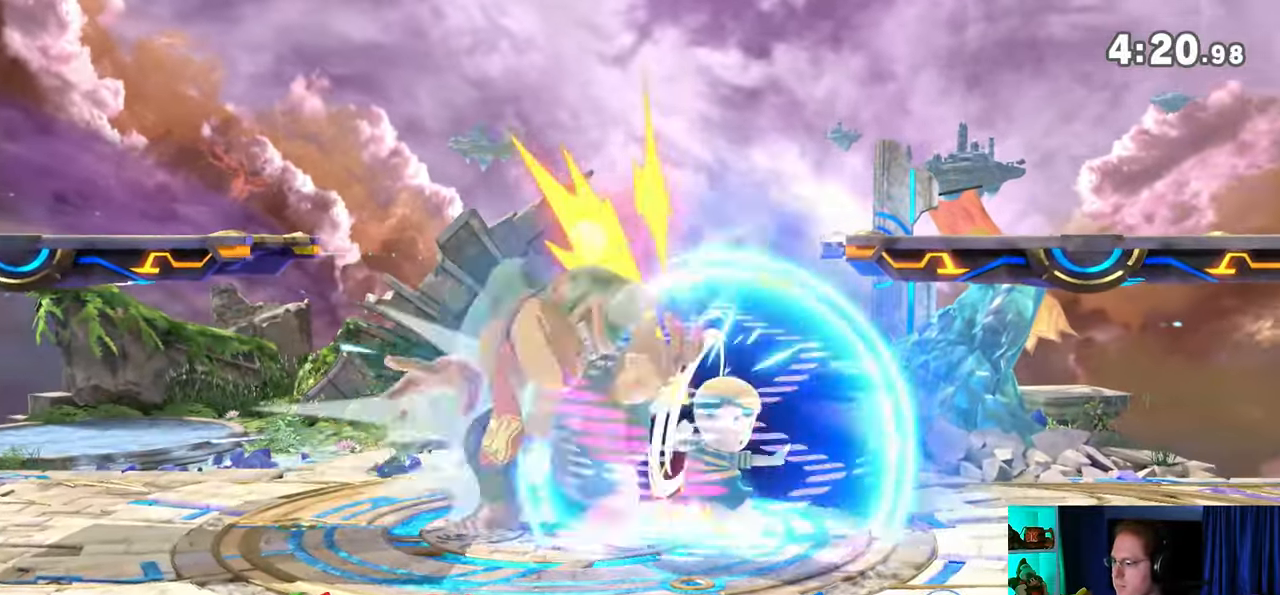
{"buttons": [], "left_stick": "down", "right_stick": "center", "events": [[283, "A", "down"], [350, "A", "up"], [450, "A", "down"], [500, "A", "up"]]}
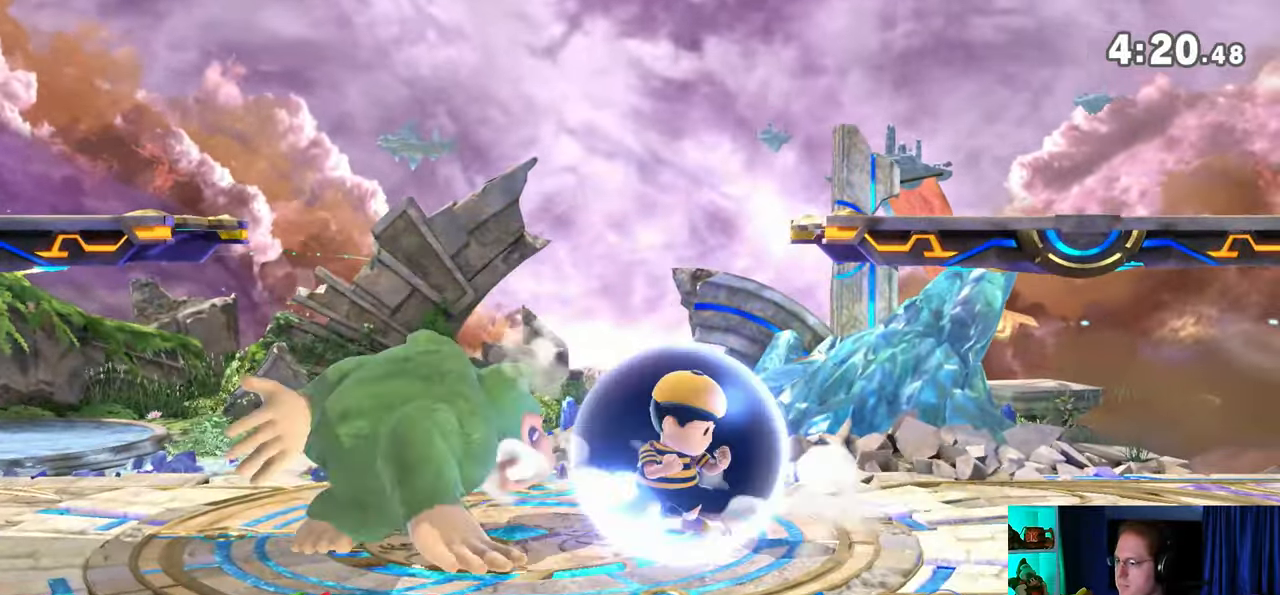
{"buttons": ["A"], "left_stick": "down", "right_stick": "center", "events": [[33, "A", "down"], [133, "A", "up"], [200, "A", "down"], [233, "A", "up"], [283, "A", "down"], [350, "A", "up"], [417, "A", "down"]]}